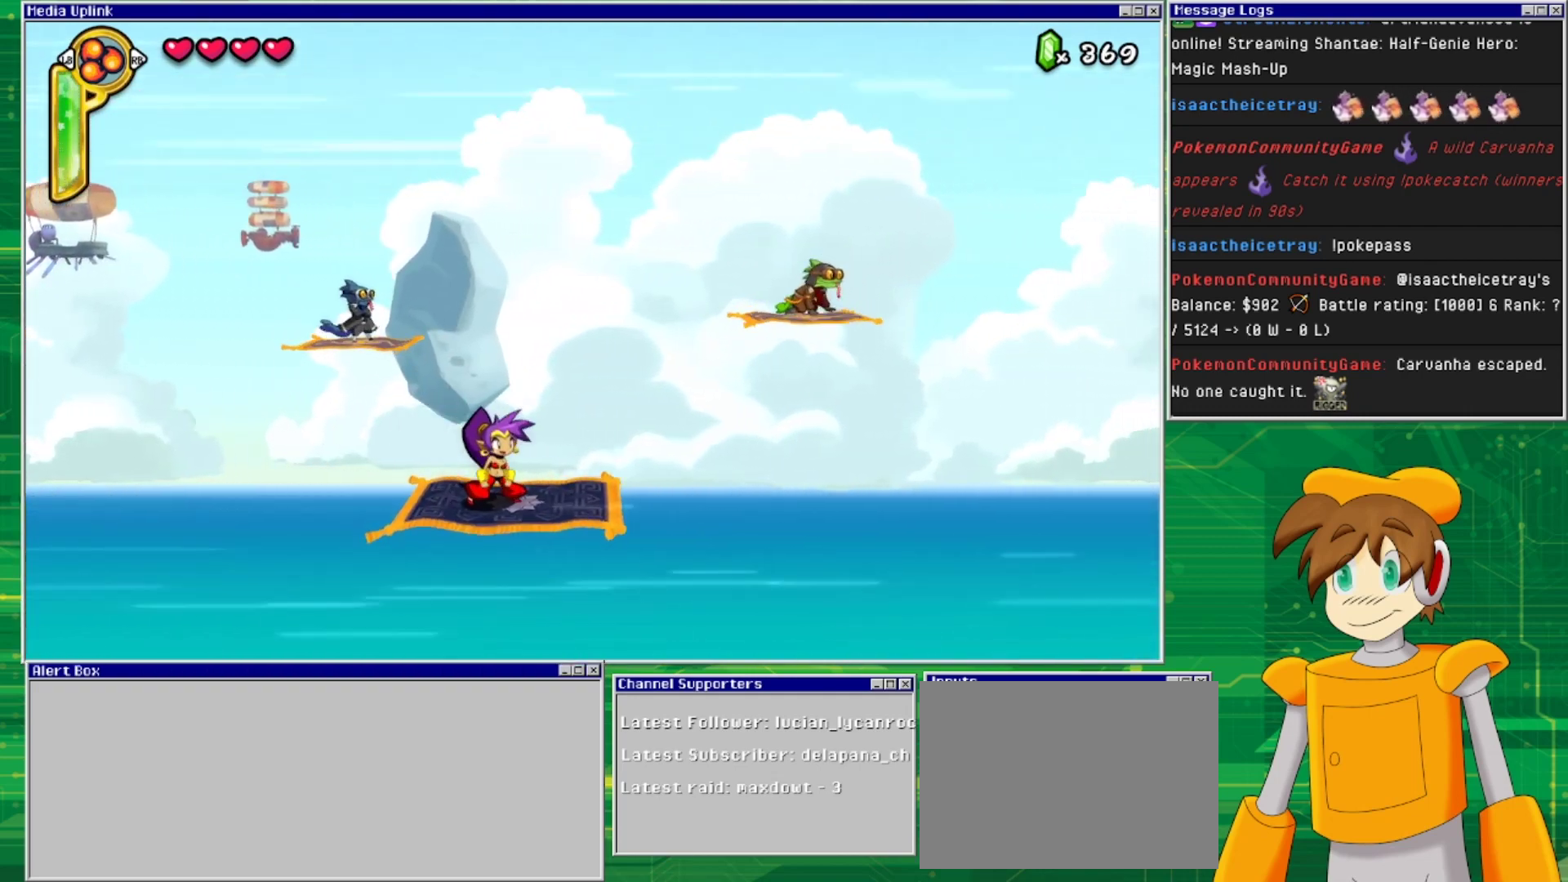
Gameplay with a controller (PlayStation layout); each line is a JSON object with the inputs held at the frame after it. "events" lists button and stick changes between this image and that frame as [ms after this image, input, new state], when the widget could be followed in between. Not read: L2 L3 R2 R3 left_stick right_stick.
{"buttons": ["SQUARE"], "events": [[67, "SQUARE", "down"], [233, "SQUARE", "up"], [433, "SQUARE", "down"]]}
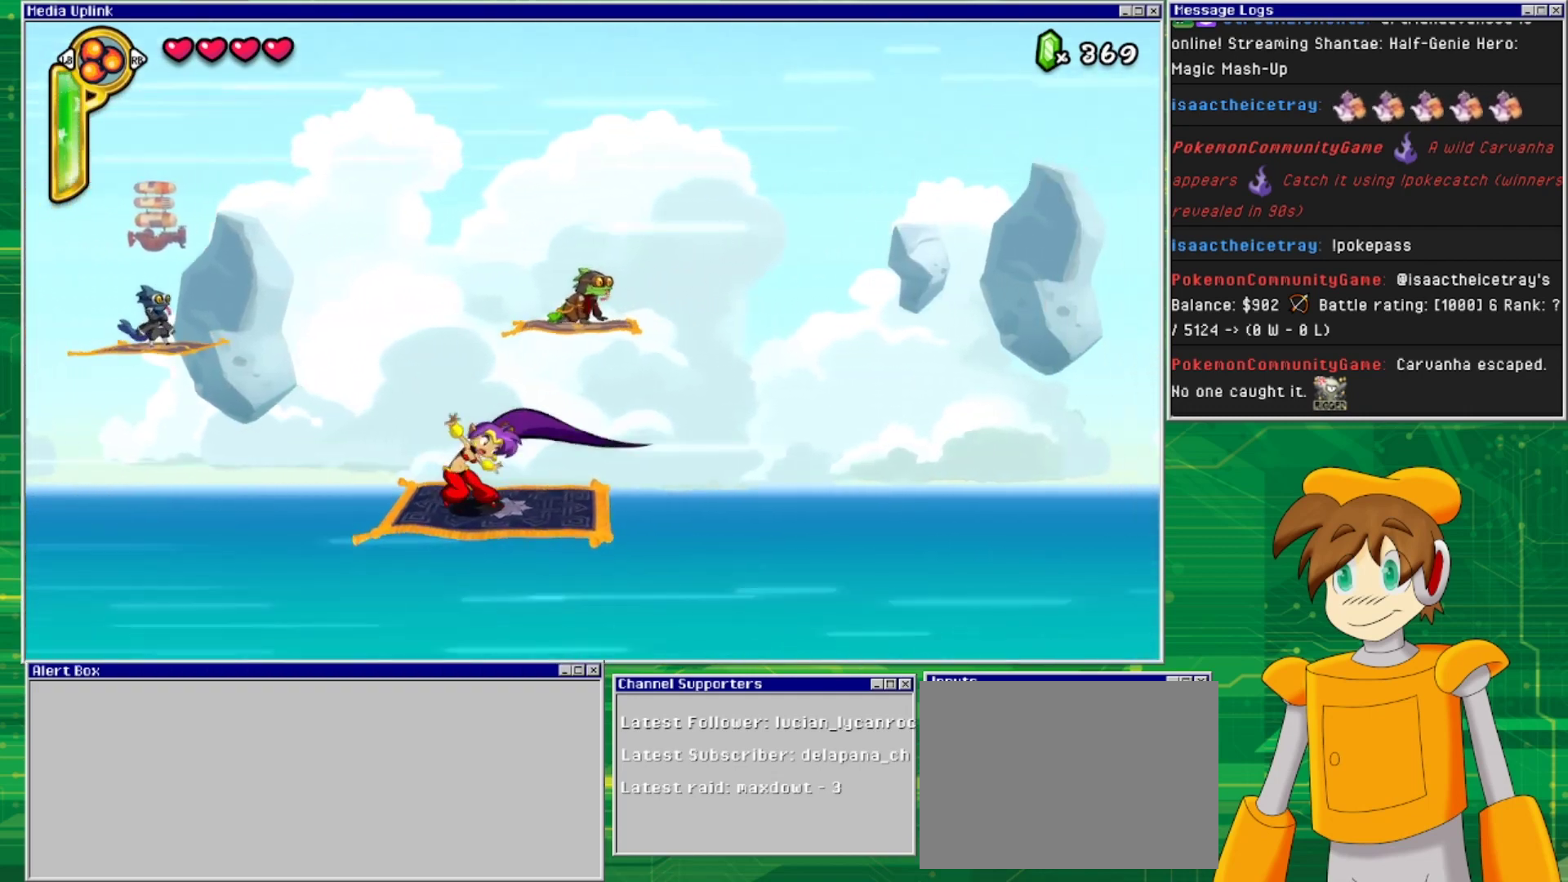
{"buttons": [], "events": [[100, "SQUARE", "up"]]}
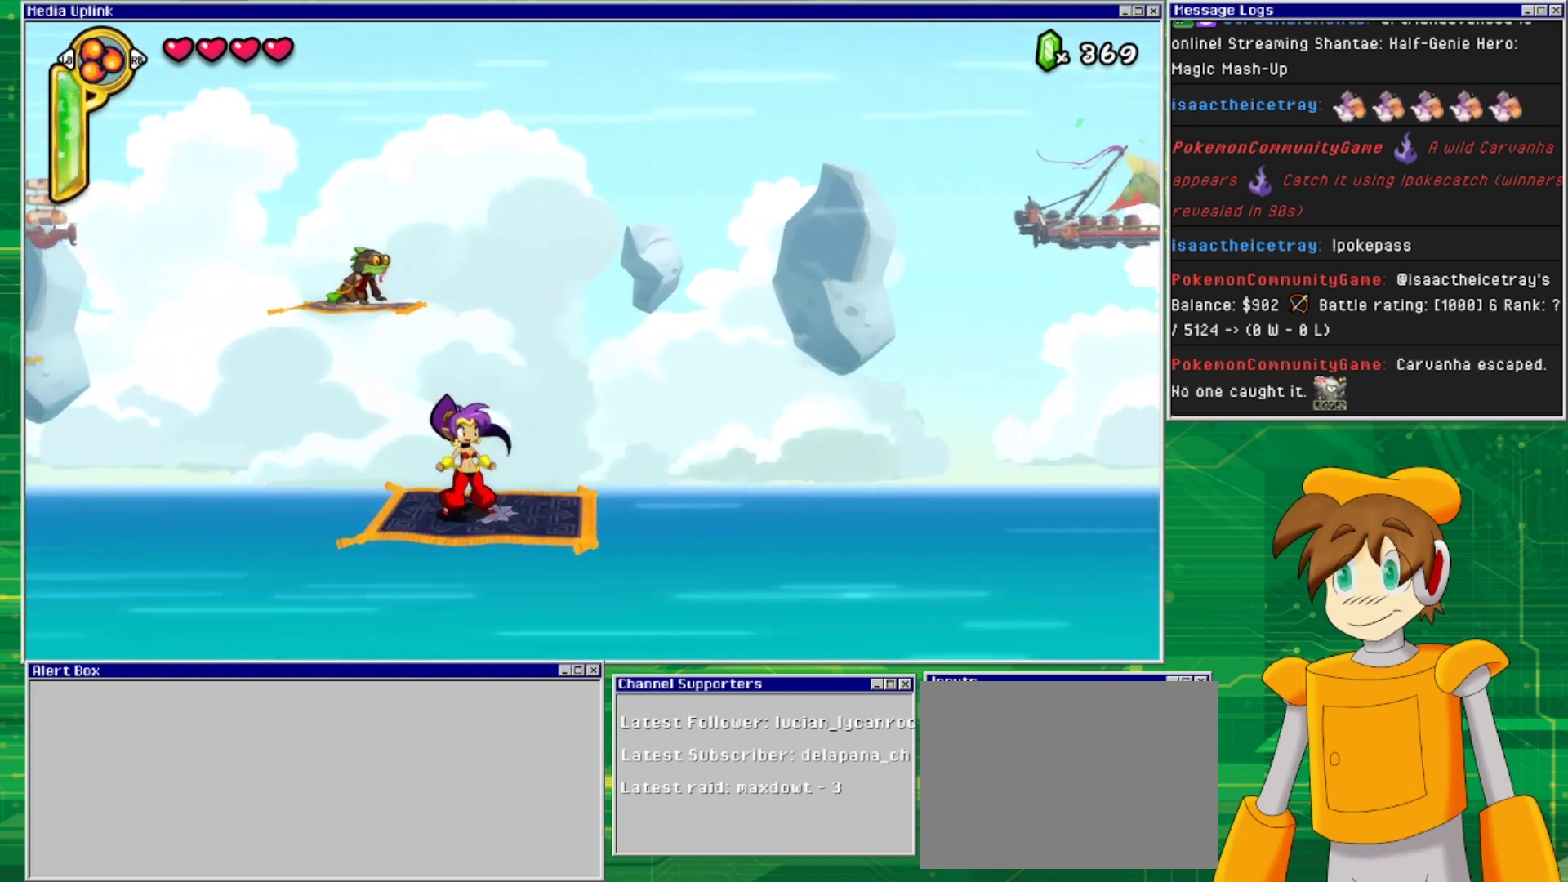
{"buttons": ["DPAD_DOWN"], "events": [[333, "DPAD_DOWN", "down"]]}
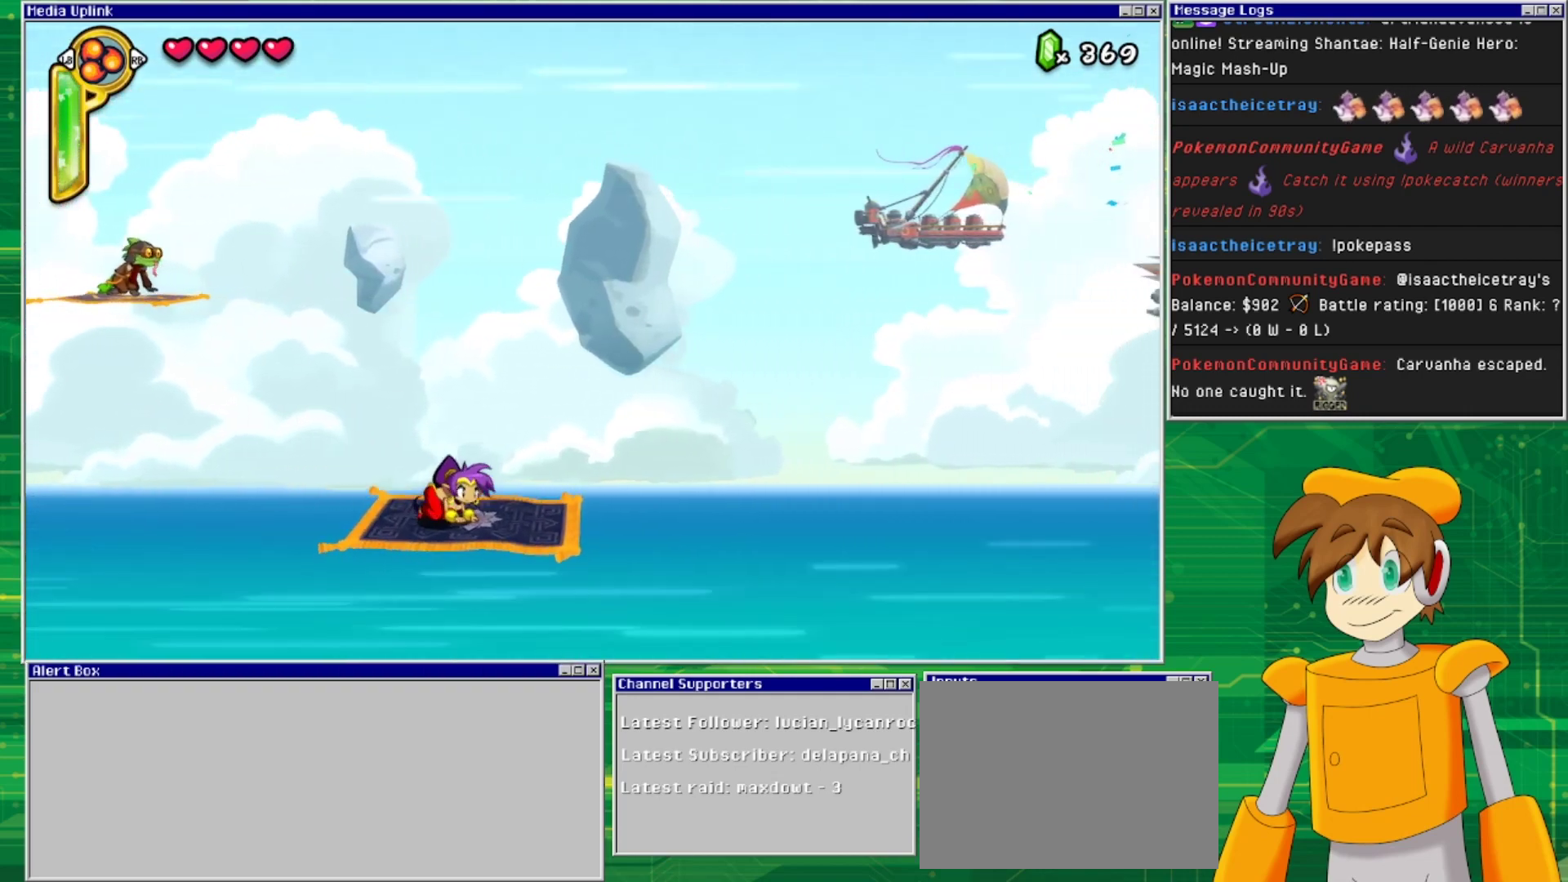
{"buttons": ["SQUARE", "DPAD_DOWN"], "events": [[67, "SQUARE", "down"], [200, "SQUARE", "up"], [400, "SQUARE", "down"]]}
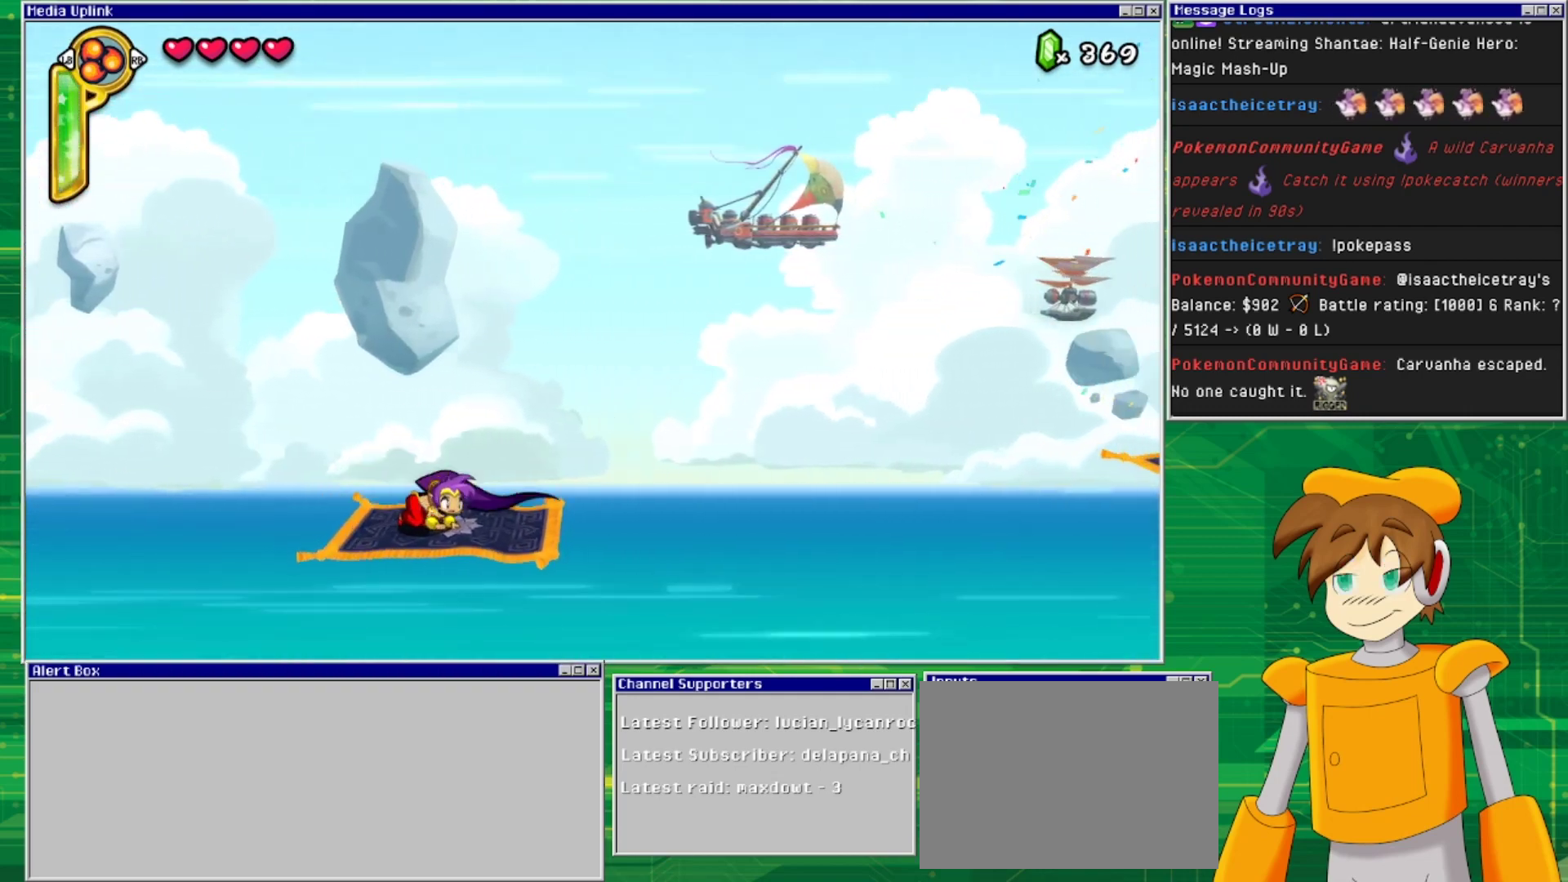
{"buttons": [], "events": [[33, "SQUARE", "up"], [433, "DPAD_DOWN", "up"]]}
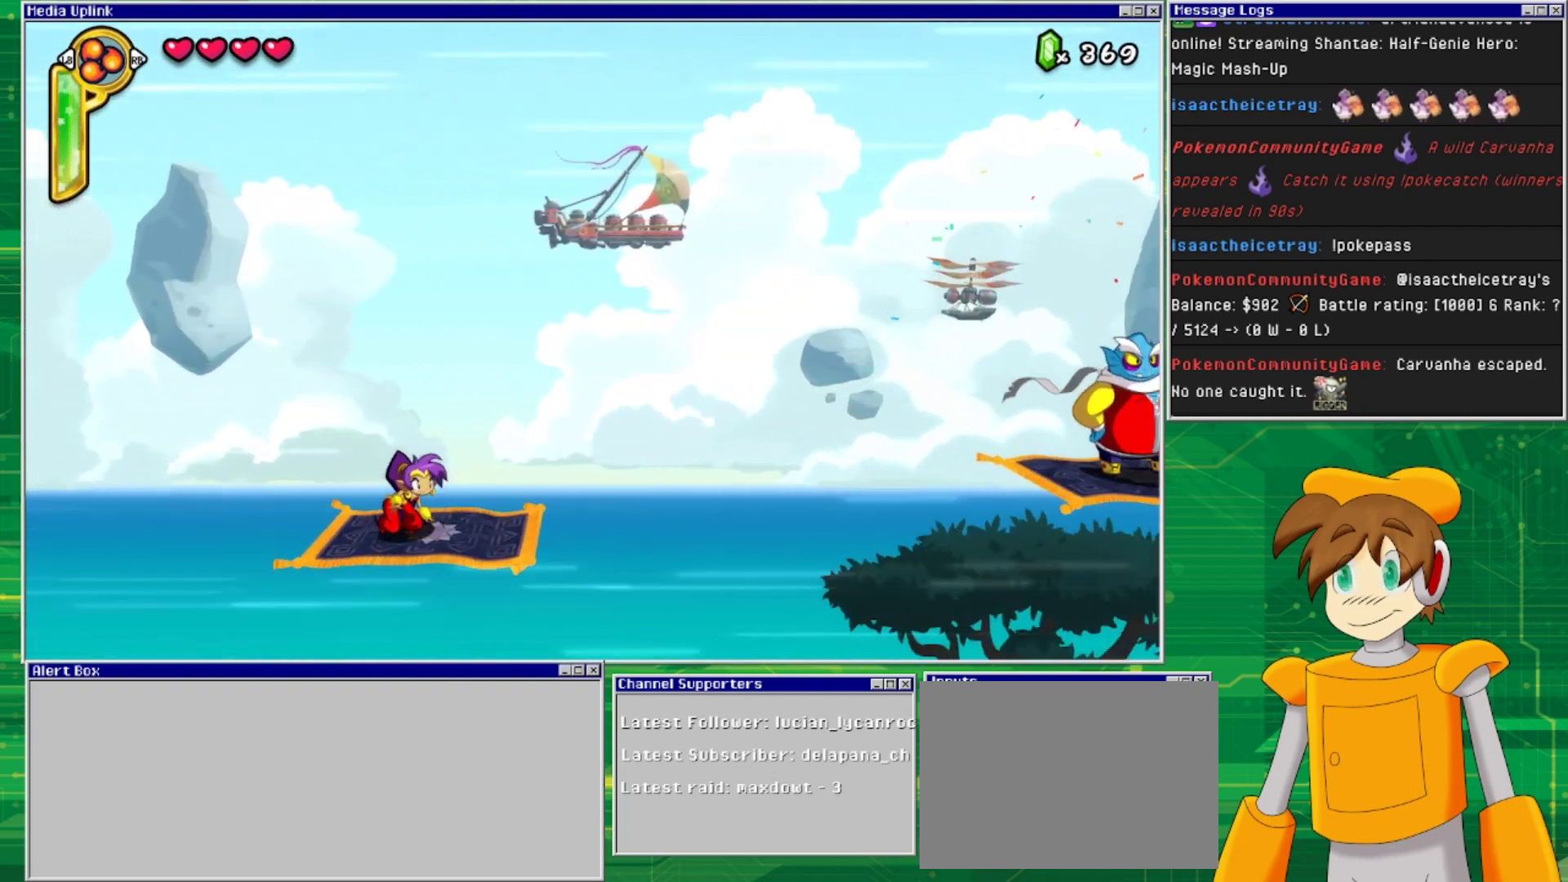
{"buttons": [], "events": [[333, "SQUARE", "down"], [467, "SQUARE", "up"]]}
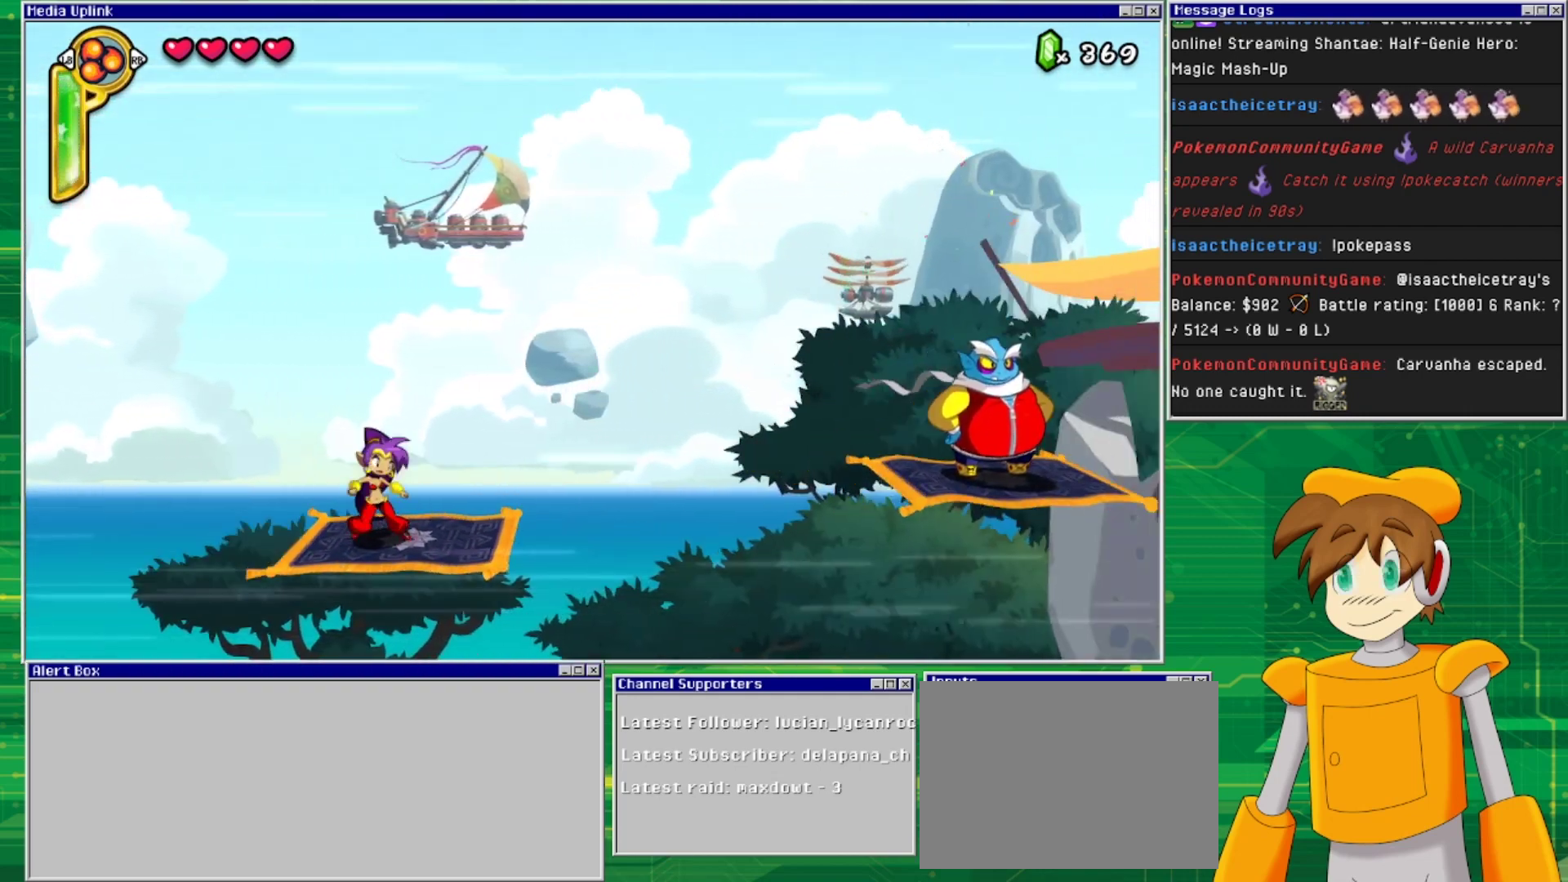
{"buttons": [], "events": [[167, "SQUARE", "down"], [300, "SQUARE", "up"]]}
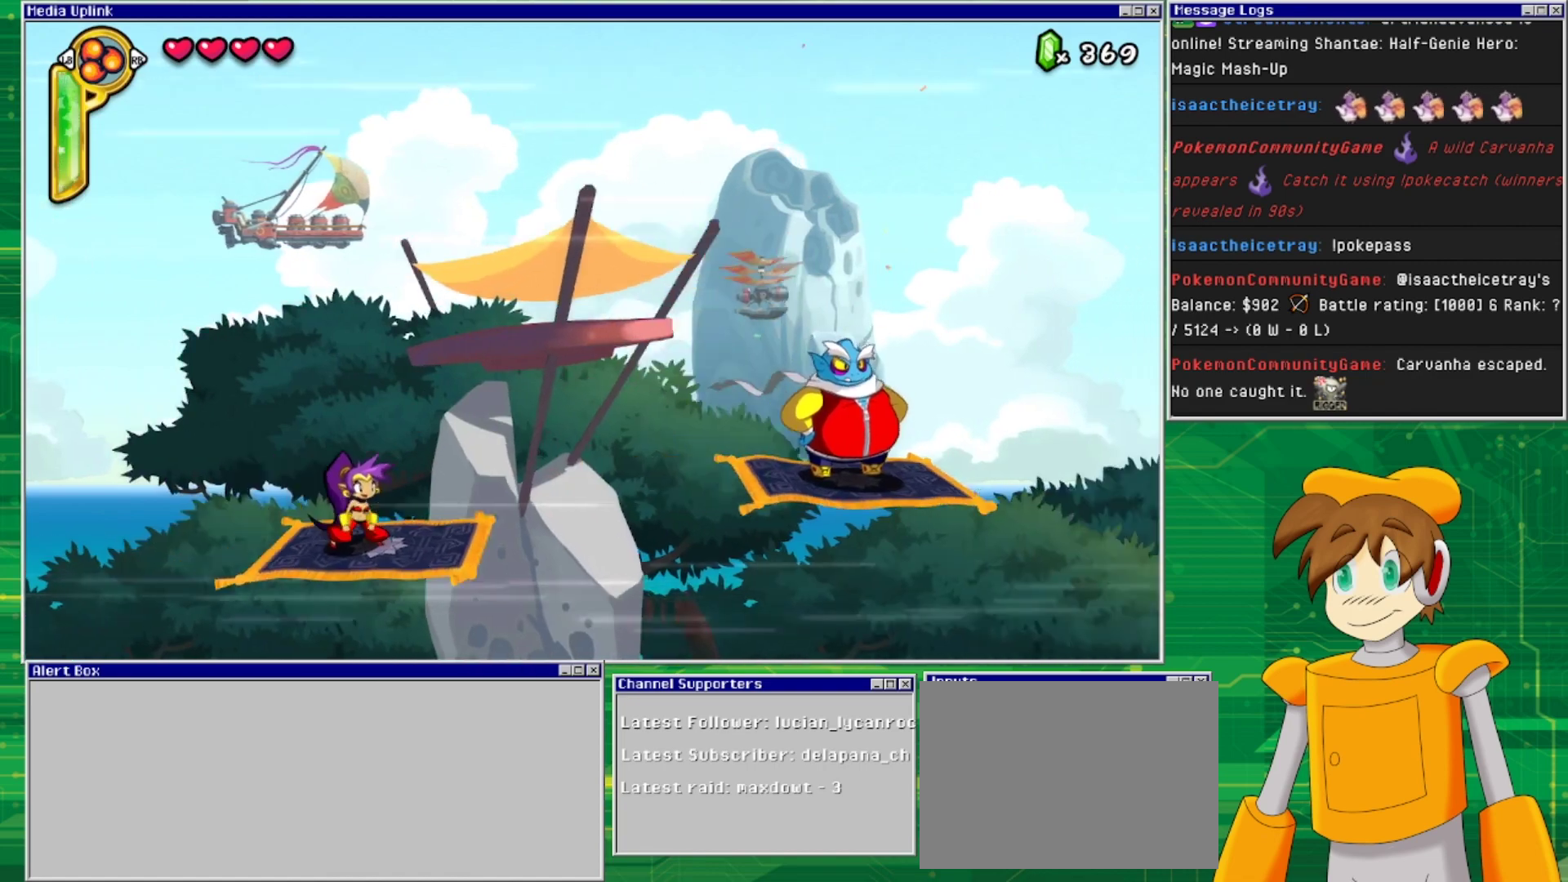
{"buttons": [], "events": []}
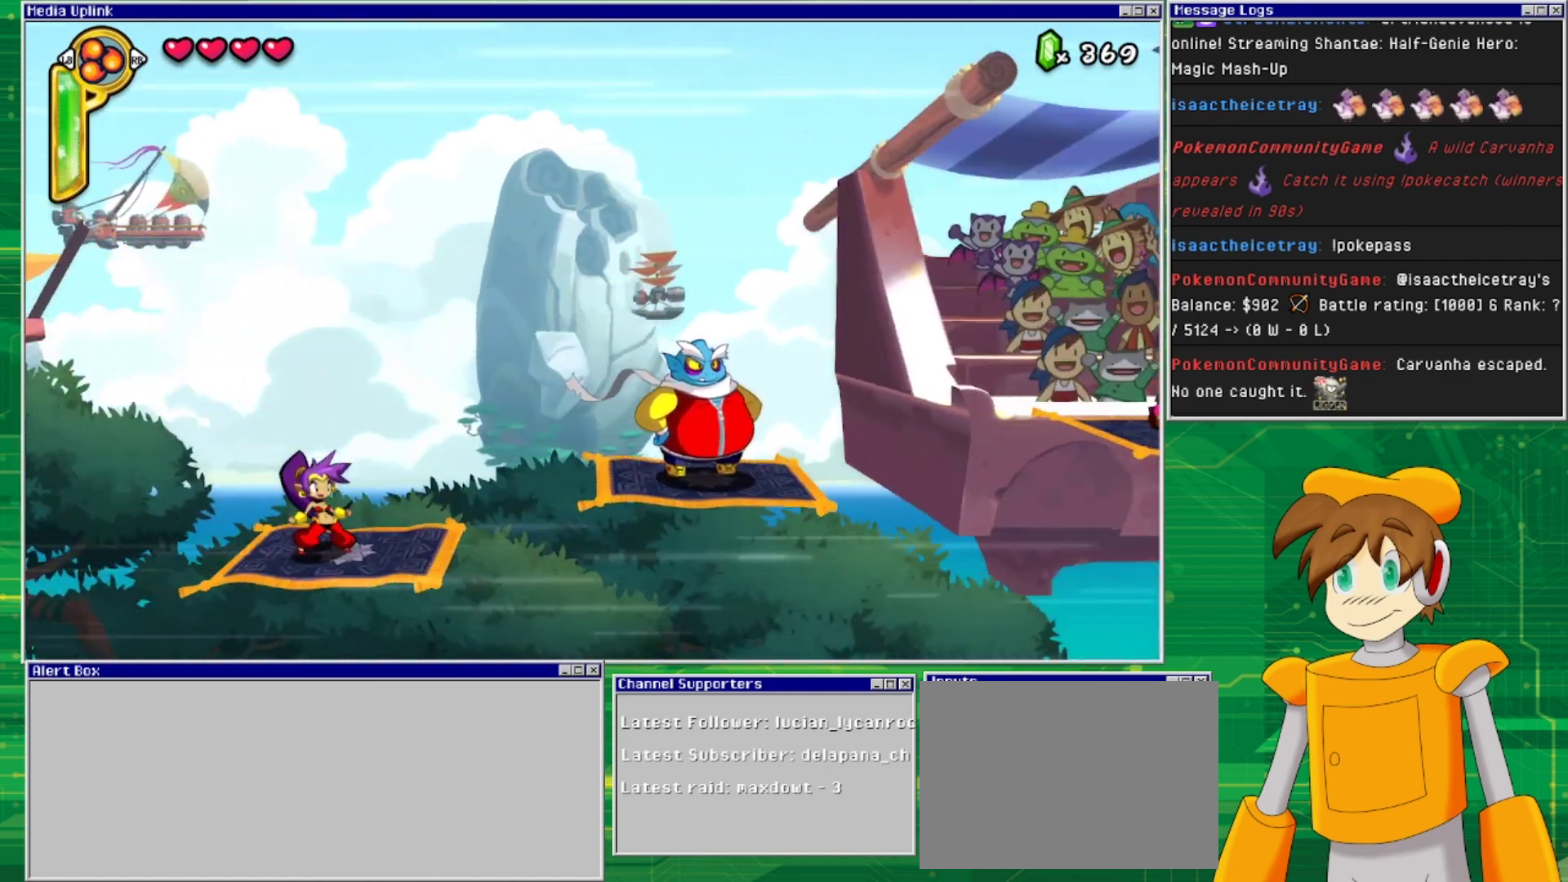
{"buttons": ["DPAD_DOWN"], "events": [[133, "DPAD_DOWN", "down"]]}
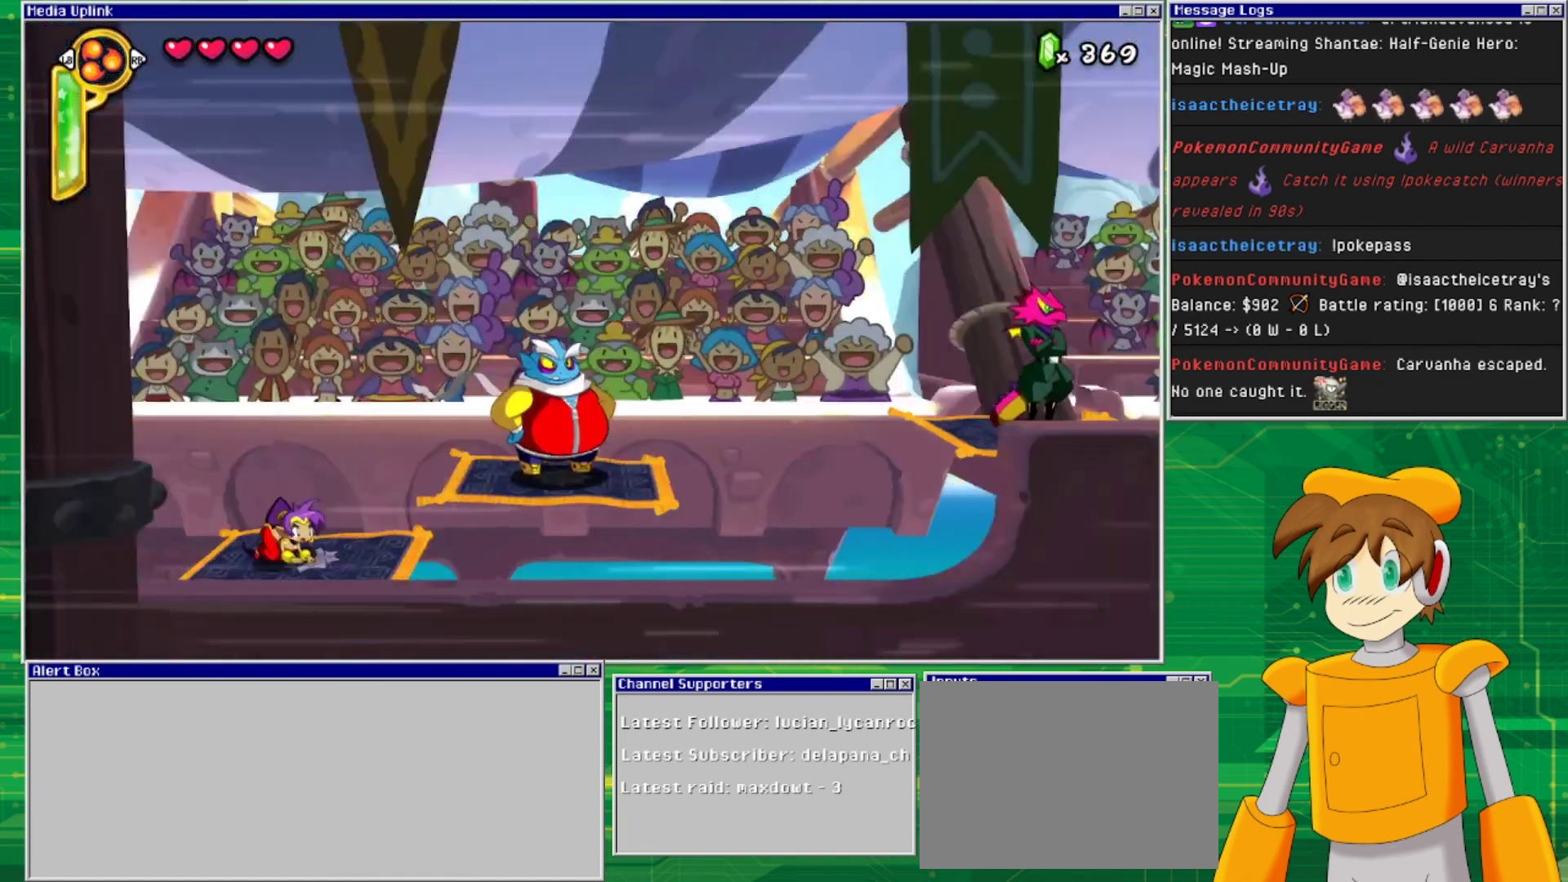
{"buttons": ["DPAD_DOWN"], "events": []}
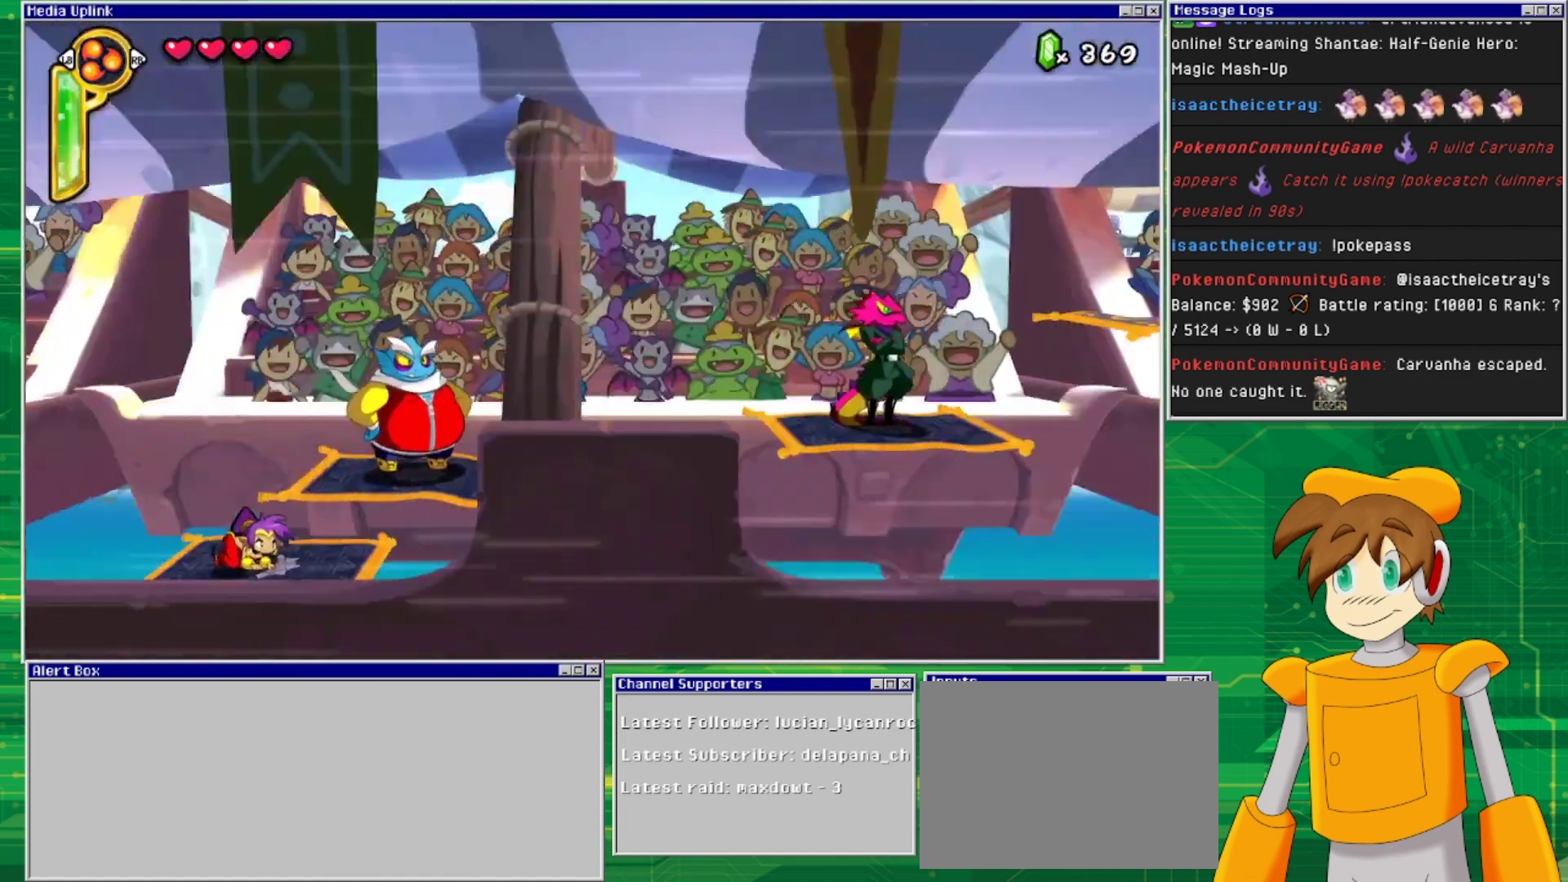
{"buttons": ["DPAD_DOWN"], "events": []}
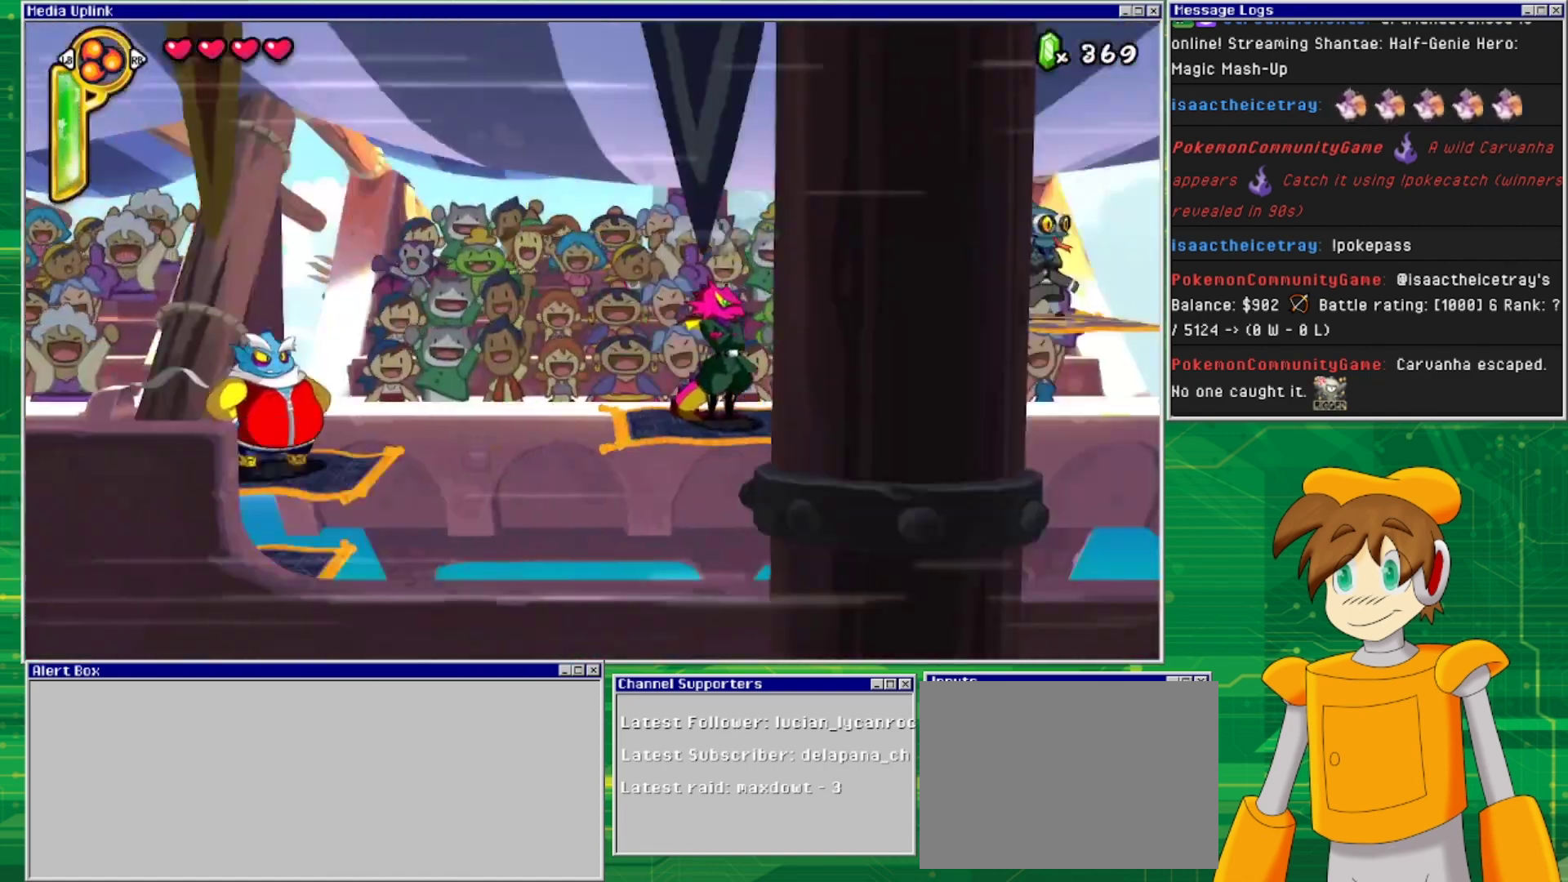
{"buttons": ["DPAD_DOWN"], "events": []}
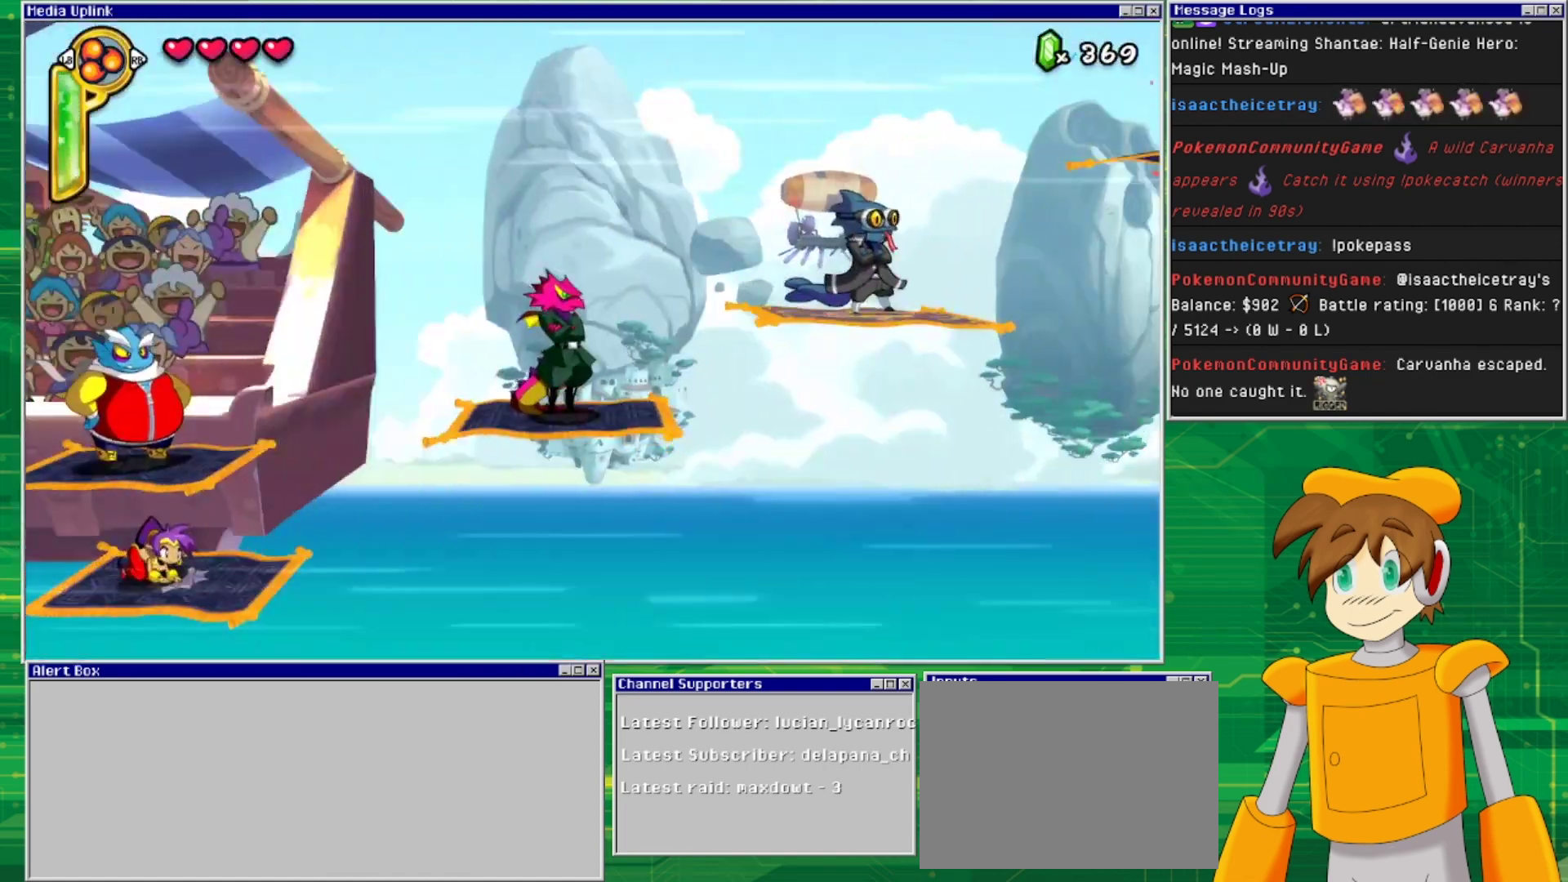
{"buttons": ["DPAD_DOWN"], "events": []}
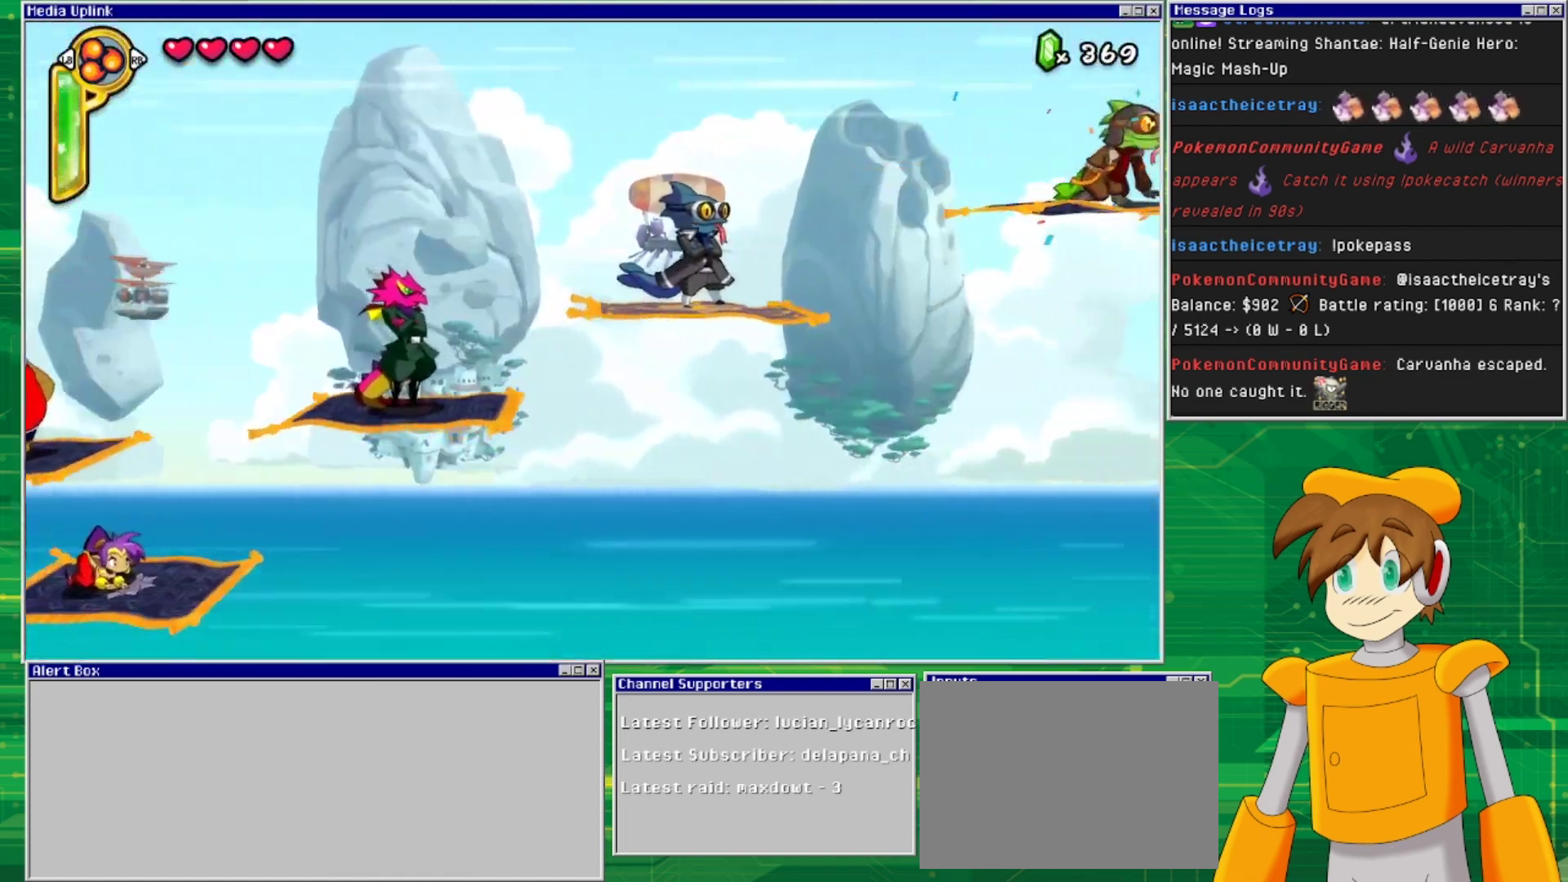
{"buttons": ["DPAD_DOWN"], "events": []}
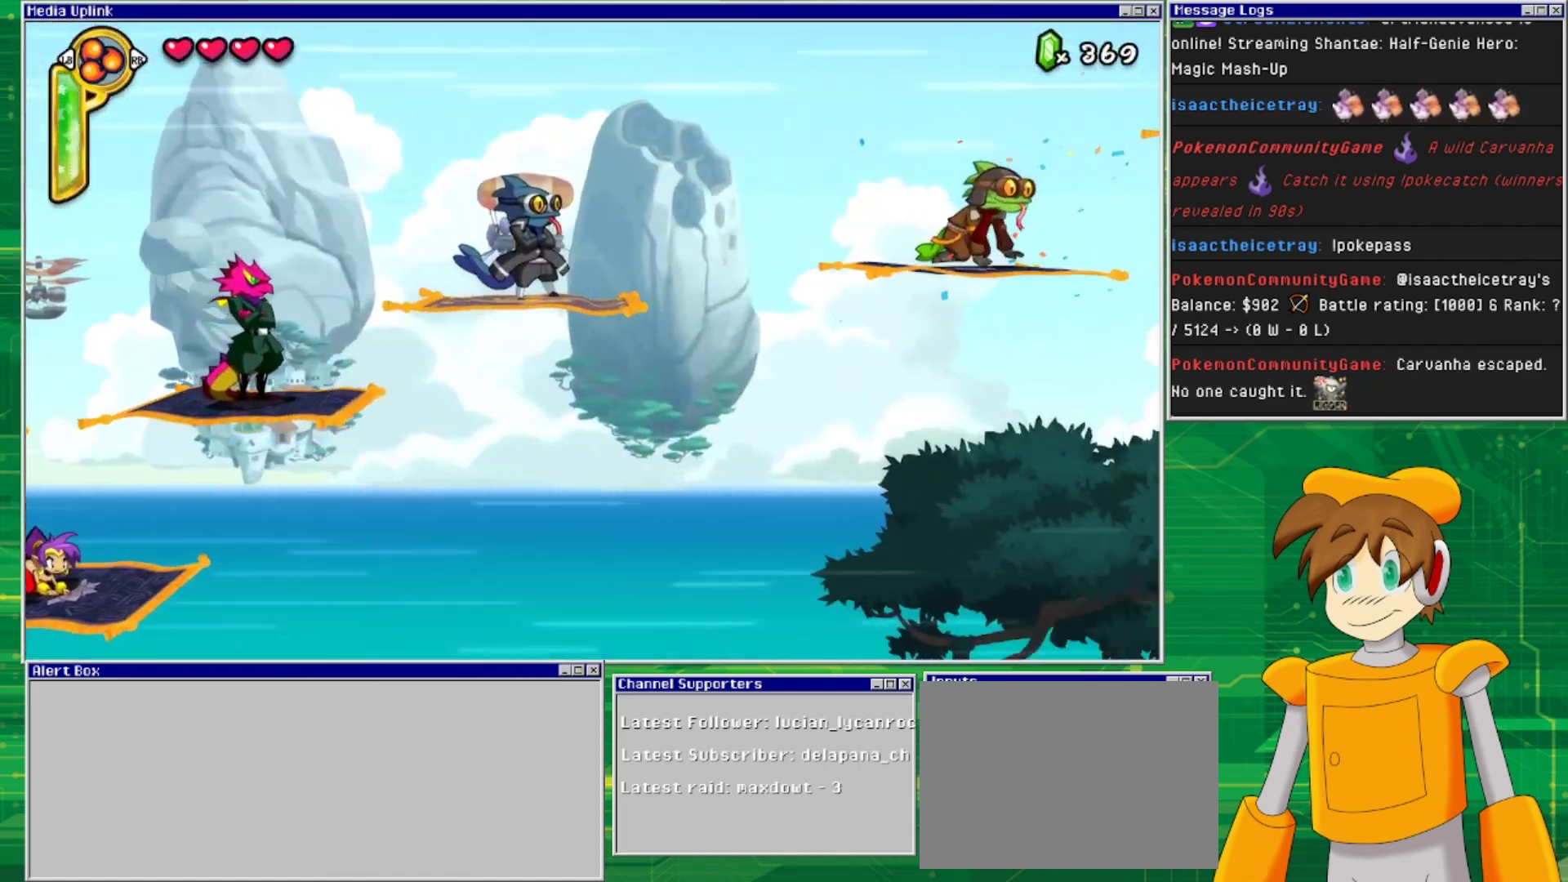
{"buttons": [], "events": [[367, "DPAD_DOWN", "up"]]}
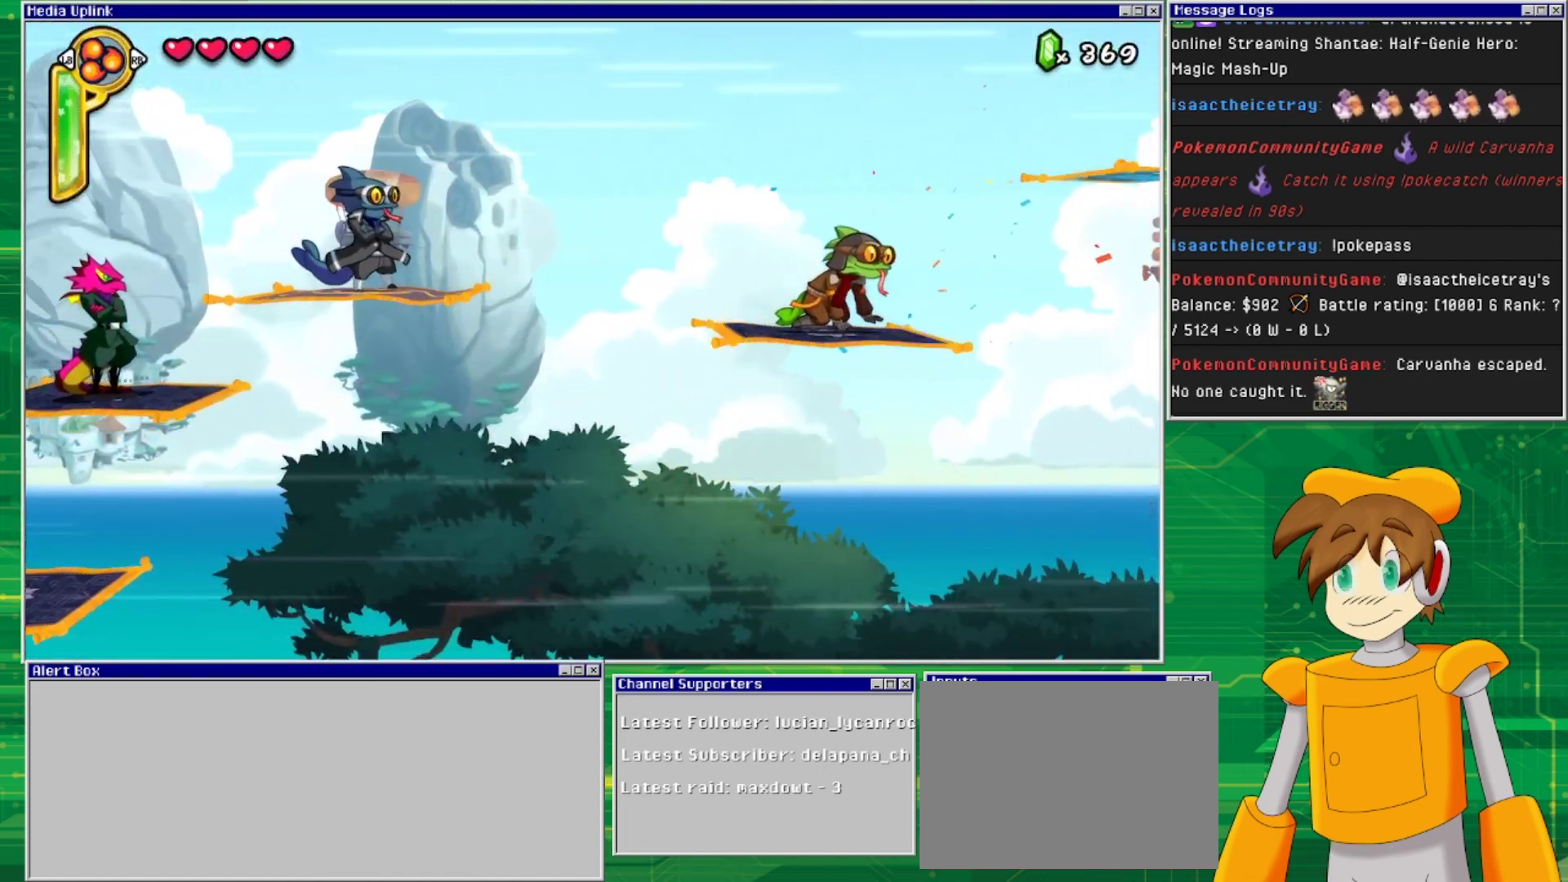
{"buttons": [], "events": [[367, "DPAD_RIGHT", "down"], [500, "DPAD_RIGHT", "up"]]}
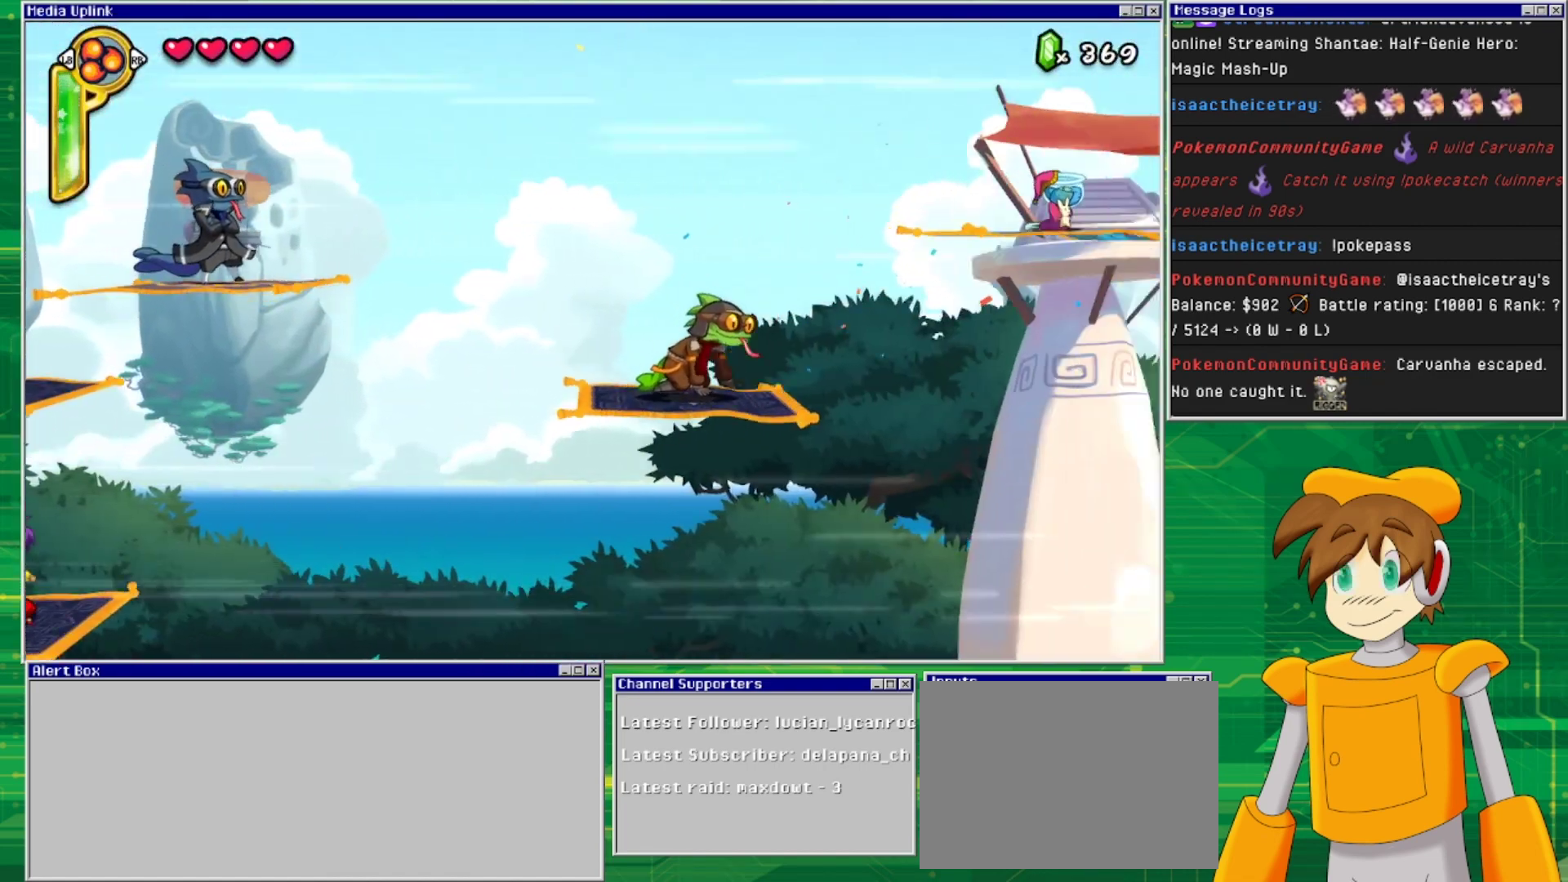
{"buttons": [], "events": []}
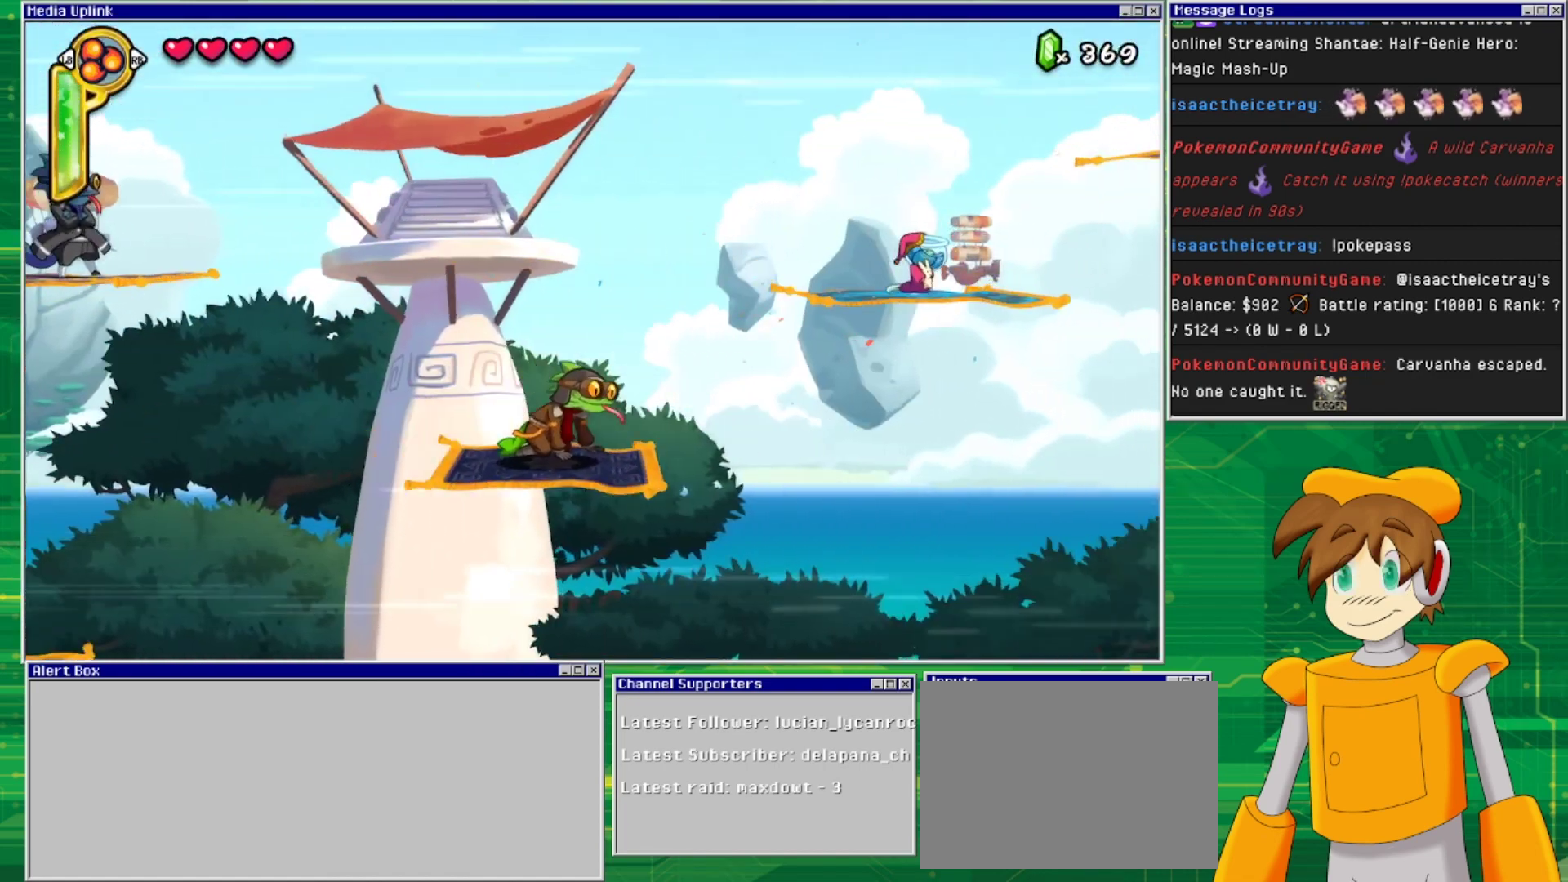
{"buttons": [], "events": [[233, "DPAD_RIGHT", "down"], [400, "DPAD_RIGHT", "up"]]}